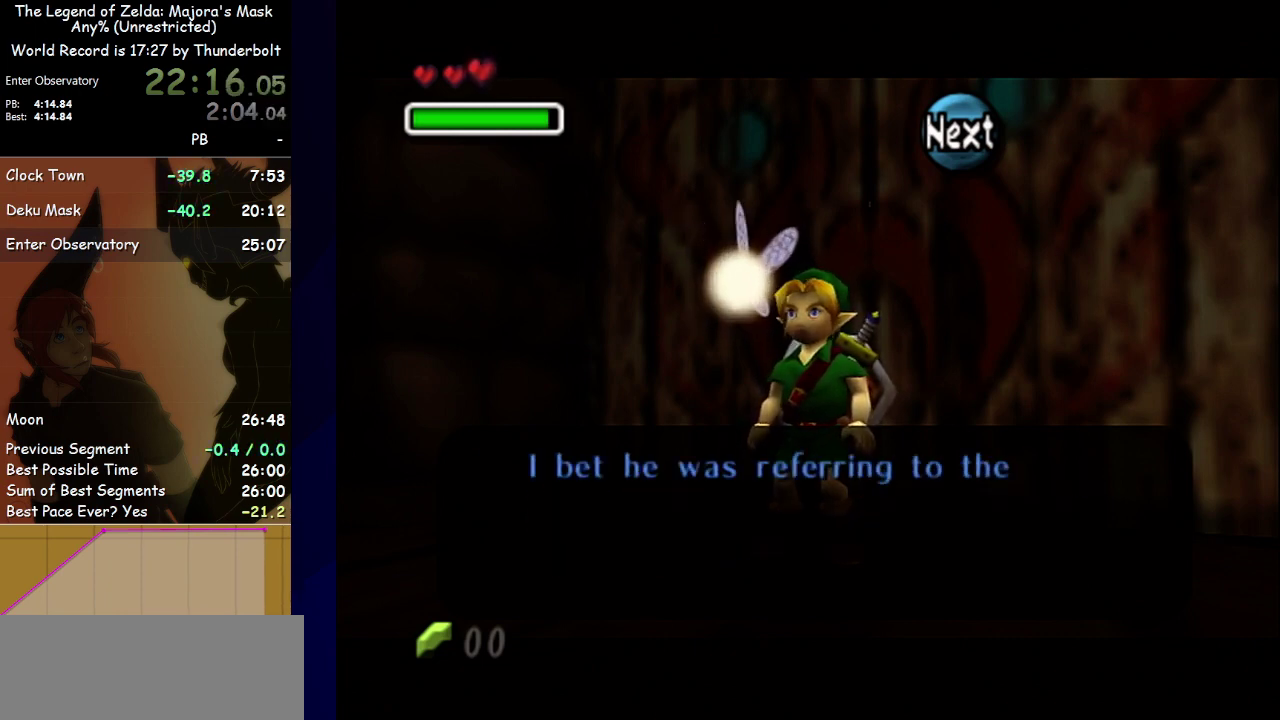
Gameplay with a controller; each line is a JSON object with the inputs held at the frame after it. "events" lists button and stick changes between this image and that frame as [ms after this image, input, new state], when the widget could be followed in between. Not read: L3 R3 right_stick.
{"buttons": [], "left_stick": "center", "events": []}
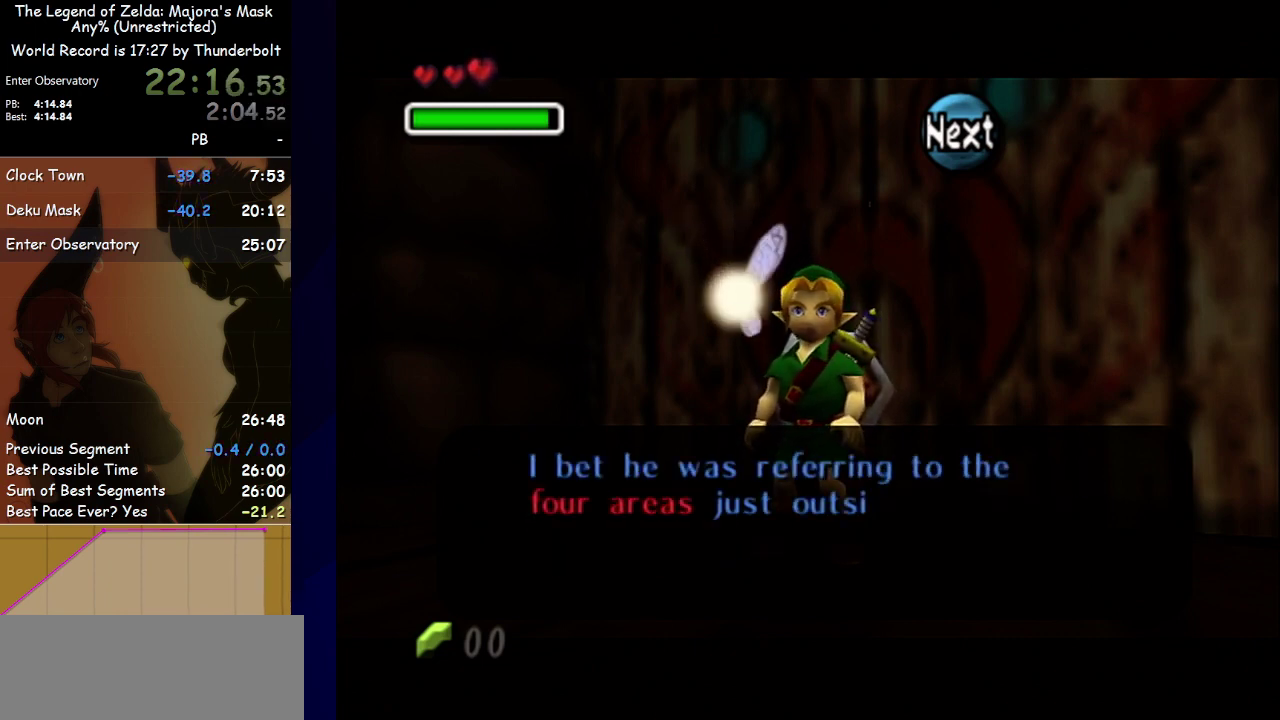
{"buttons": [], "left_stick": "center", "events": []}
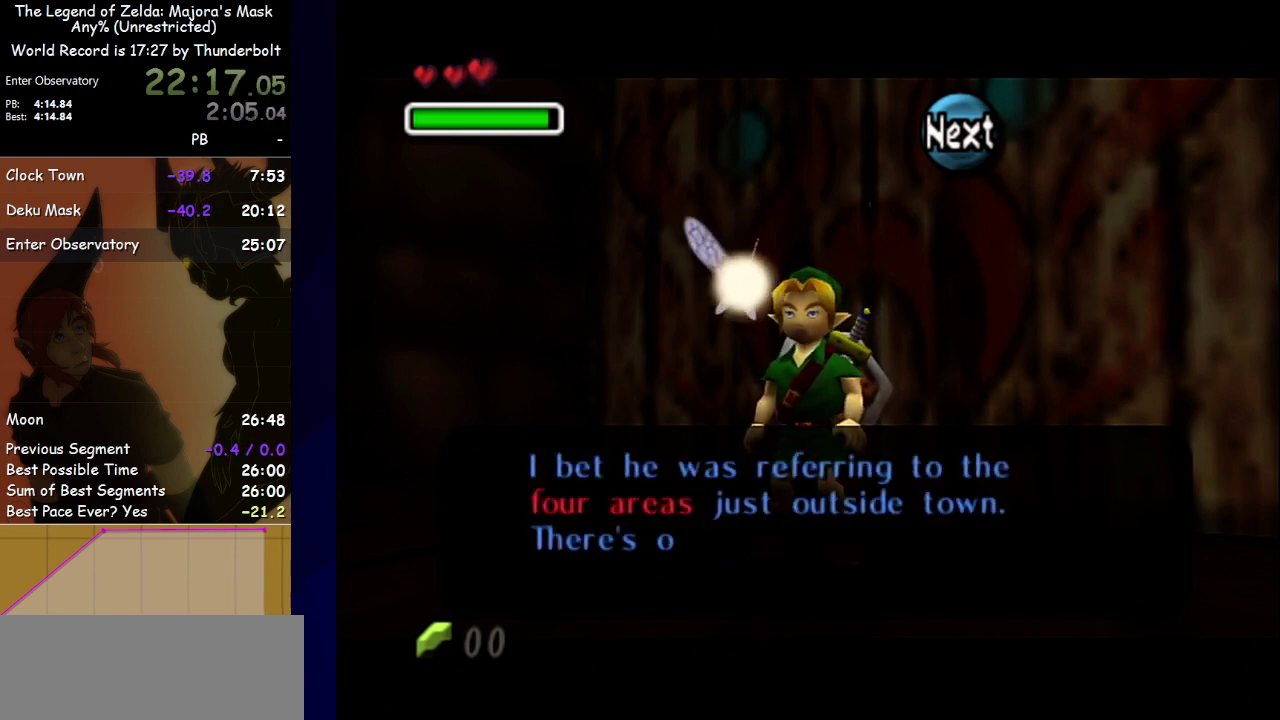
{"buttons": [], "left_stick": "center", "events": [[33, "B", "down"], [100, "A", "down"], [133, "B", "up"], [200, "A", "up"], [233, "B", "down"], [433, "A", "down"], [433, "B", "up"], [500, "A", "up"]]}
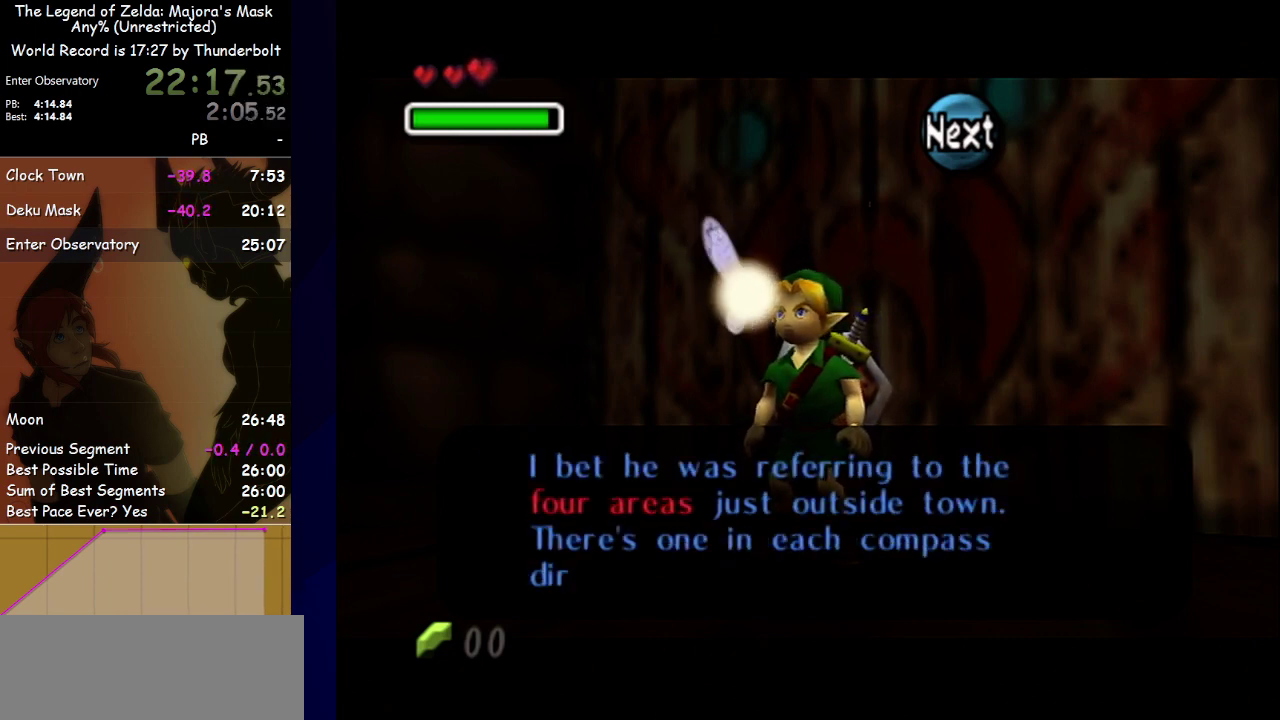
{"buttons": ["B"], "left_stick": "center", "events": [[167, "A", "down"], [233, "A", "up"], [300, "A", "down"], [367, "A", "up"], [367, "B", "down"], [433, "B", "up"], [500, "B", "down"]]}
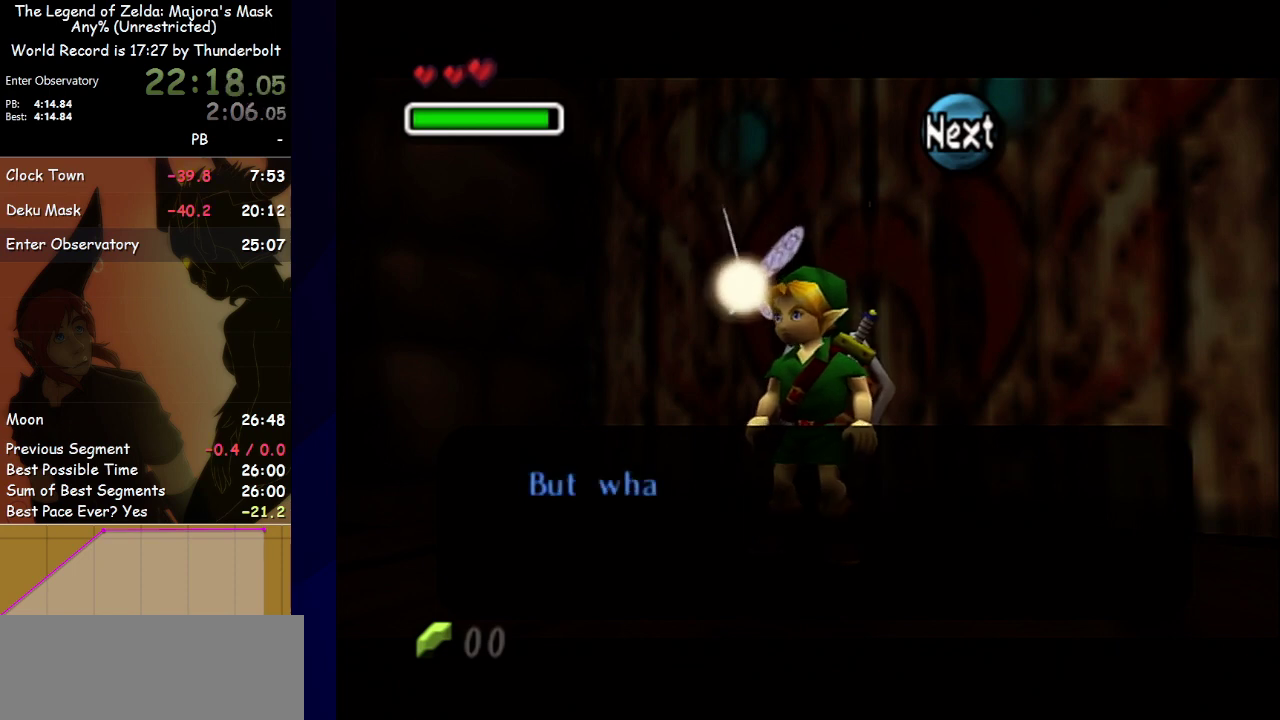
{"buttons": [], "left_stick": "center", "events": [[267, "B", "up"]]}
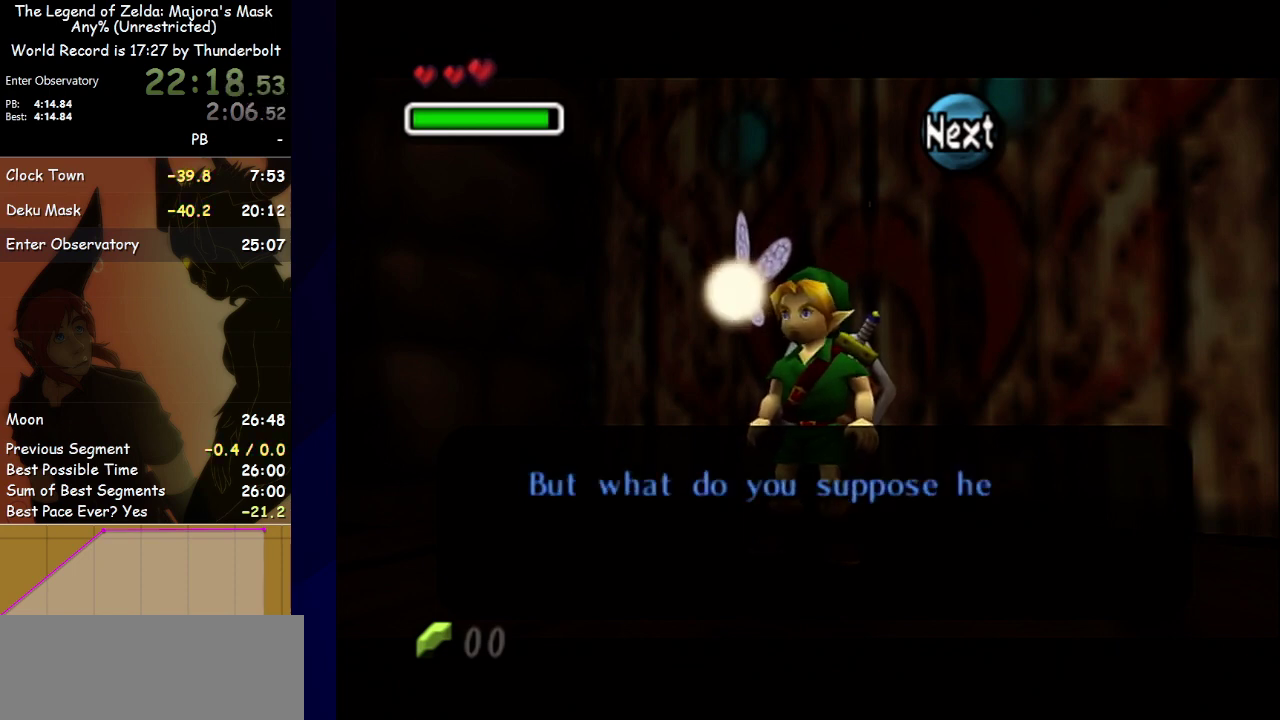
{"buttons": [], "left_stick": "center", "events": [[333, "B", "down"], [400, "A", "down"], [433, "B", "up"], [500, "A", "up"]]}
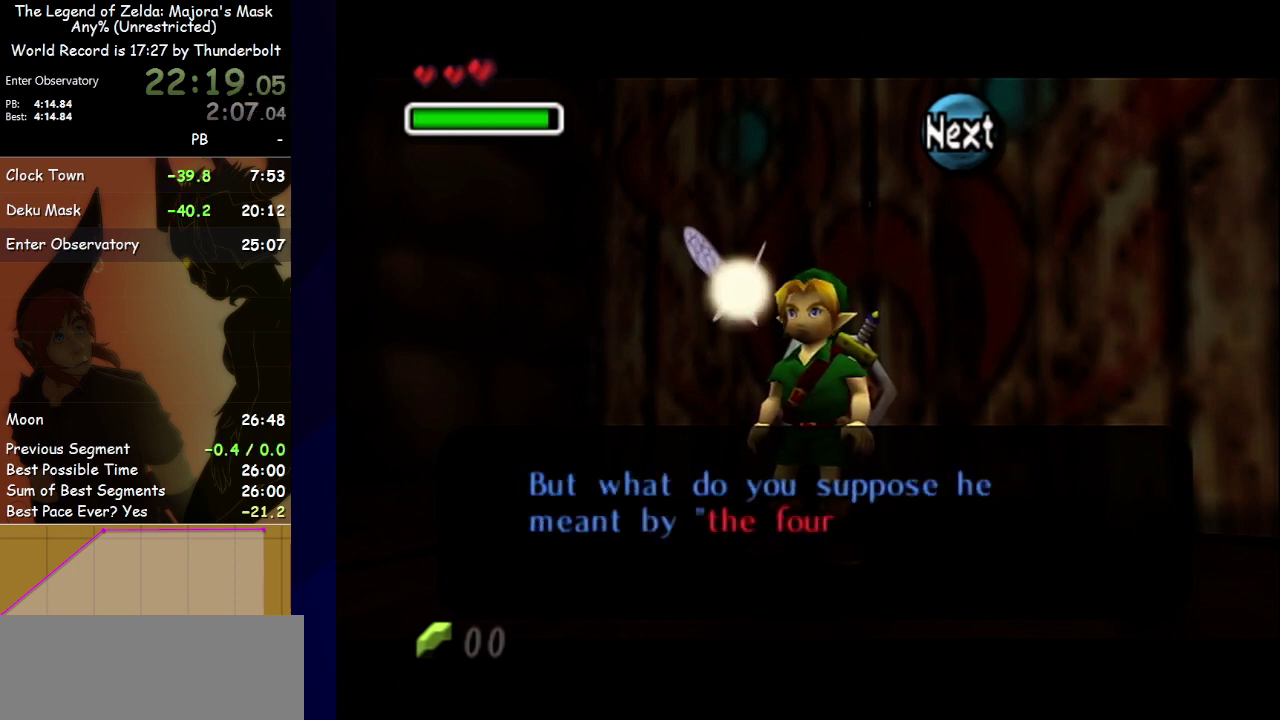
{"buttons": ["A"], "left_stick": "center", "events": [[33, "B", "down"], [200, "A", "down"], [200, "B", "up"], [267, "A", "up"], [300, "B", "down"], [367, "A", "down"], [367, "B", "up"], [400, "A", "up"], [433, "B", "down"], [467, "A", "down"], [500, "B", "up"]]}
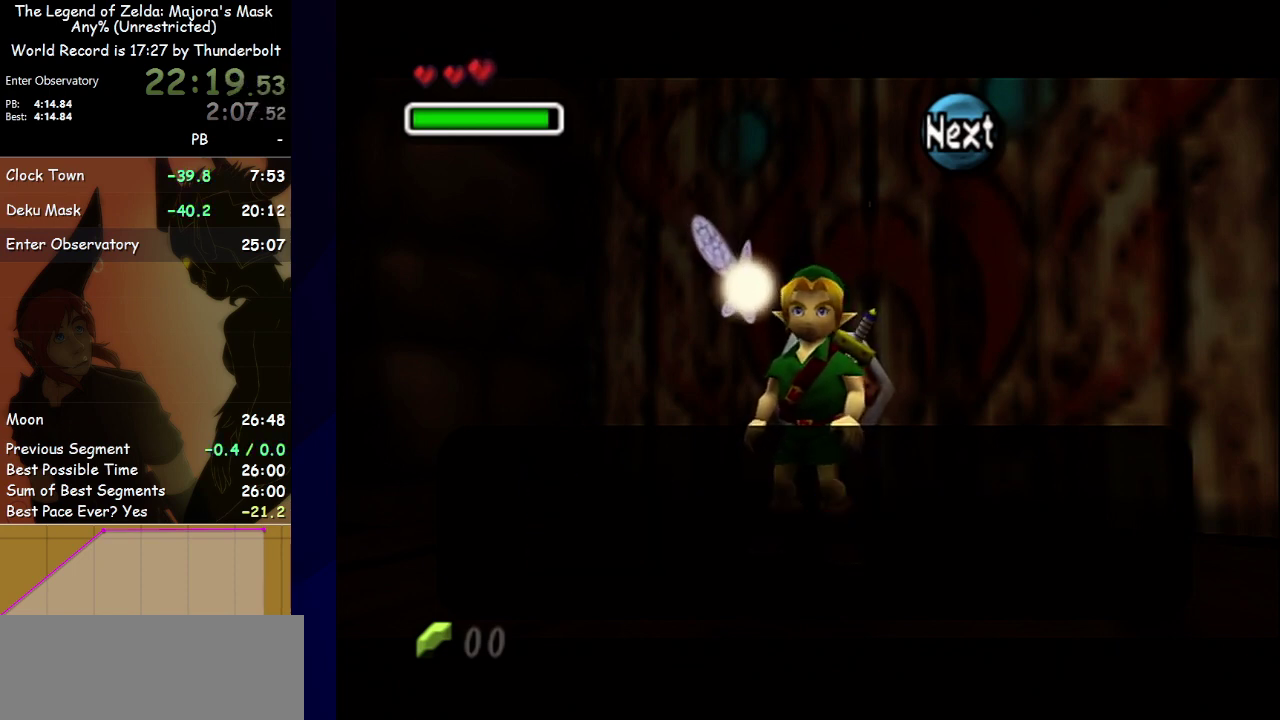
{"buttons": [], "left_stick": "center", "events": [[33, "A", "up"], [33, "B", "down"], [100, "A", "down"], [100, "B", "up"], [133, "A", "up"], [133, "B", "down"], [200, "A", "down"], [200, "B", "up"], [267, "A", "up"], [267, "B", "down"], [367, "B", "up"]]}
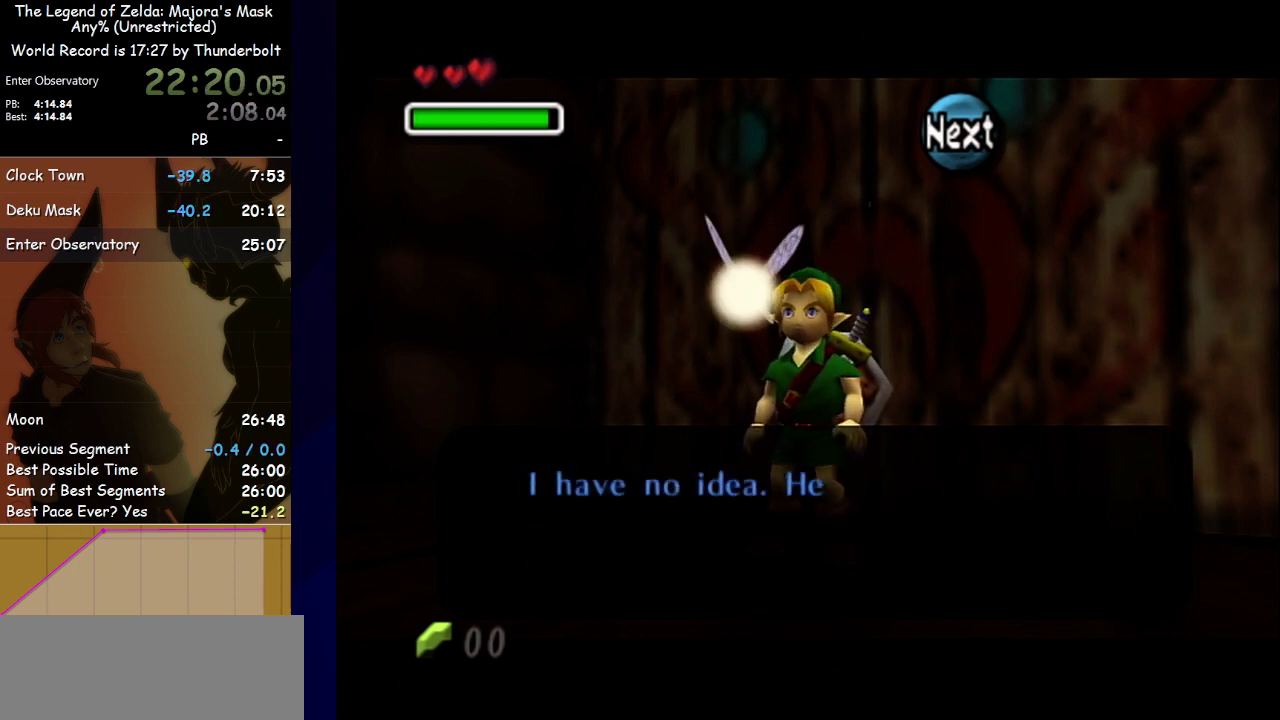
{"buttons": [], "left_stick": "center", "events": [[100, "A", "down"], [300, "A", "up"], [300, "R1", "down"], [367, "B", "down"], [500, "B", "up"], [500, "R1", "up"]]}